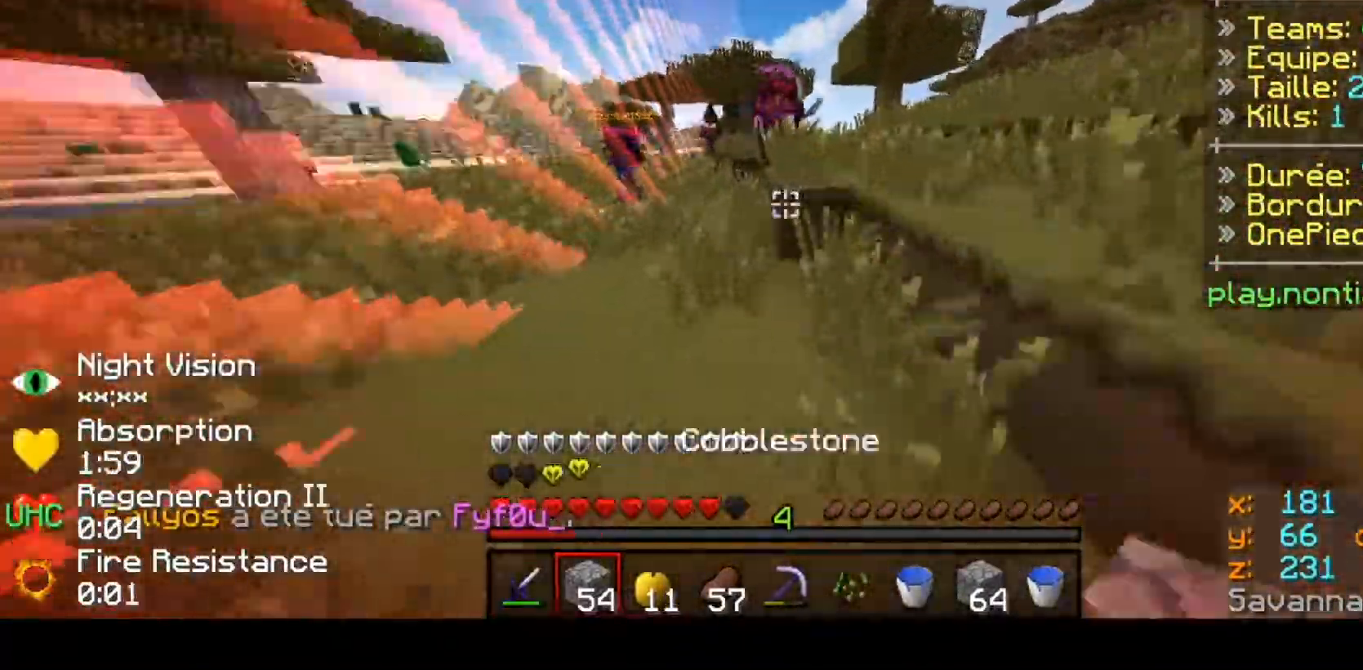
Gameplay with keyboard; each line is a JSON object with the keys held at the frame after it. "events" lists presses ("down") and releases ("up") of "down", "left", "right" and "up" between this image and that frame as [ms after this image, input, new state], when the widget could be followed in between. No other keys are recorded. Mouse input is not recorded.
{"keys": ["up"], "events": []}
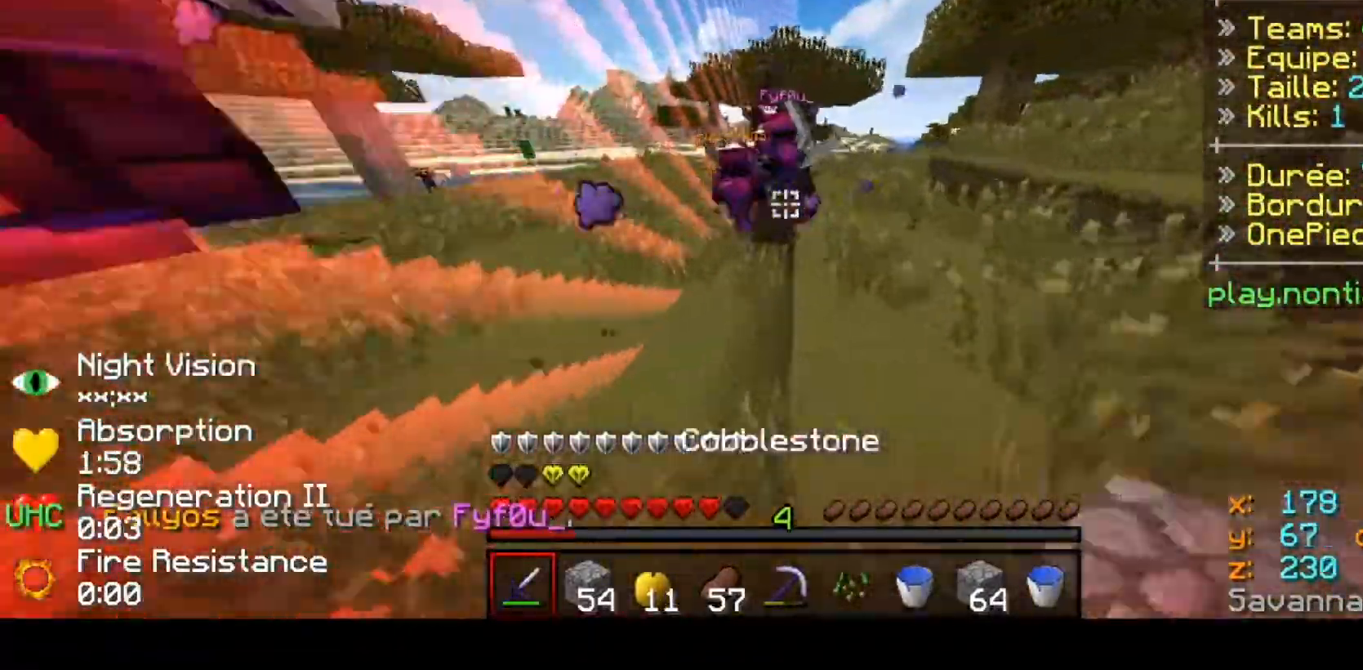
{"keys": [], "events": [[233, "right", "down"], [467, "up", "up"], [500, "right", "up"]]}
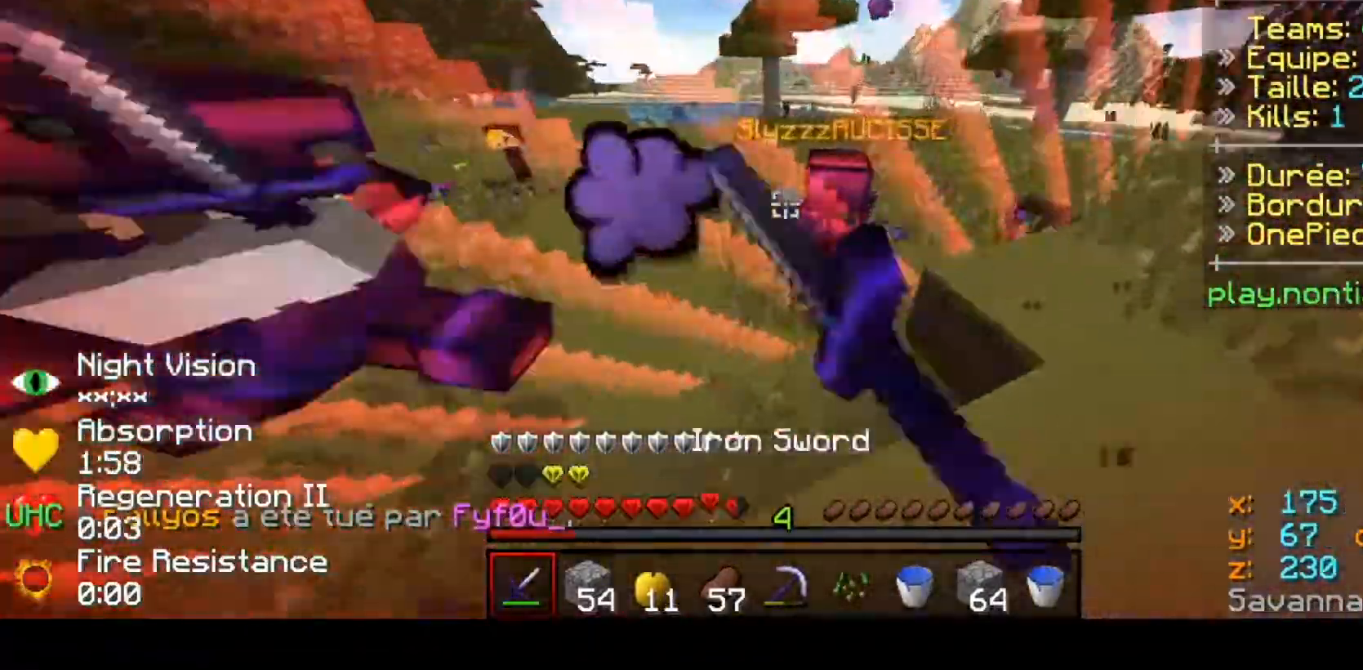
{"keys": ["down", "right"], "events": [[333, "down", "down"], [367, "right", "down"]]}
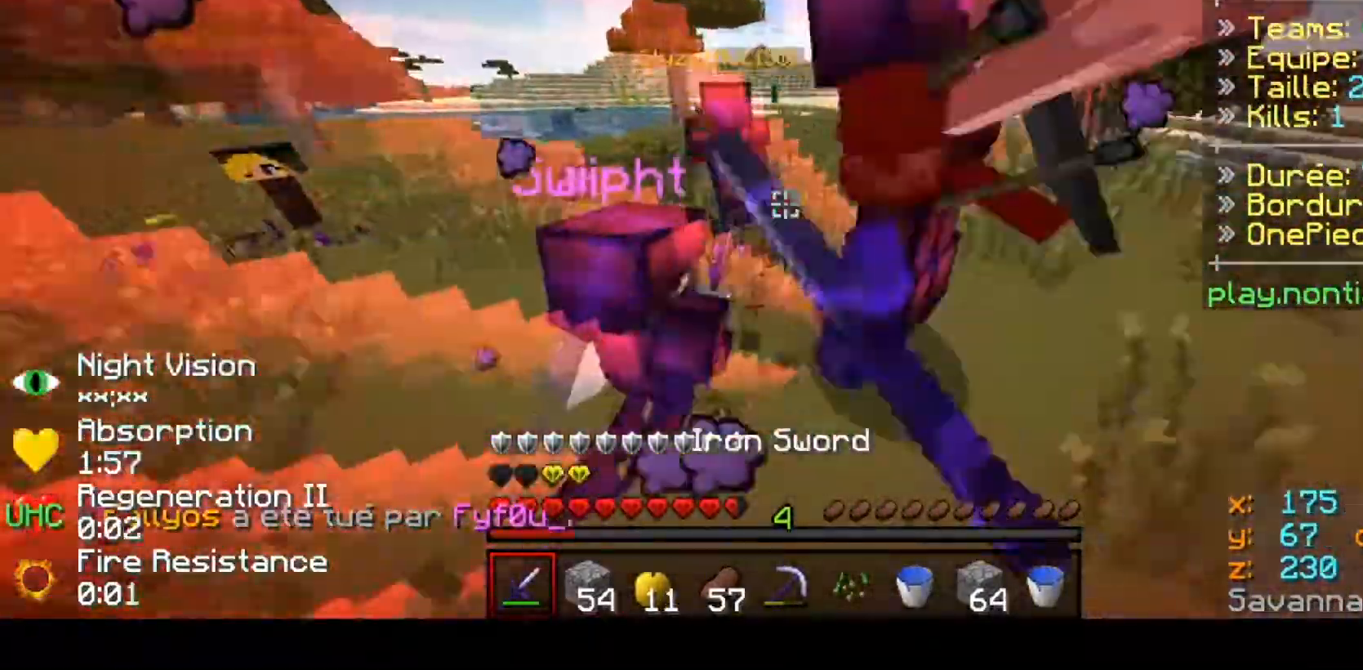
{"keys": ["down"]}
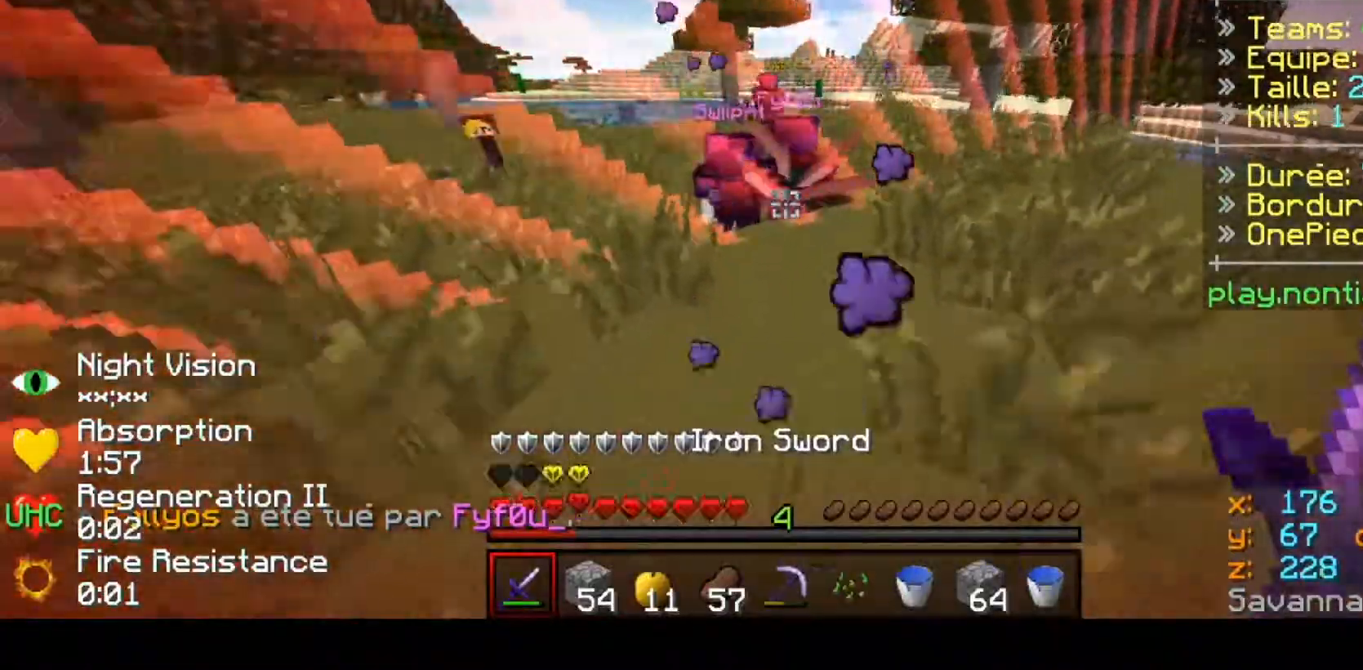
{"keys": ["down"], "events": []}
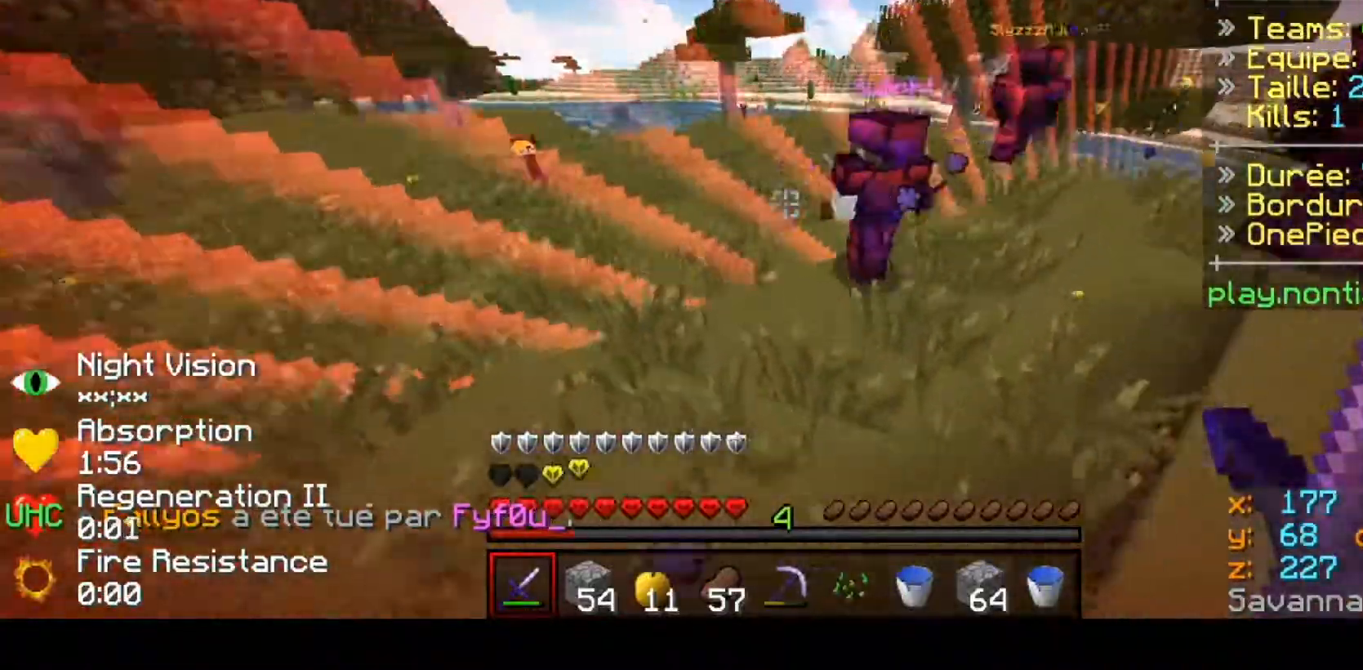
{"keys": ["up"], "events": [[433, "up", "down"], [467, "down", "up"]]}
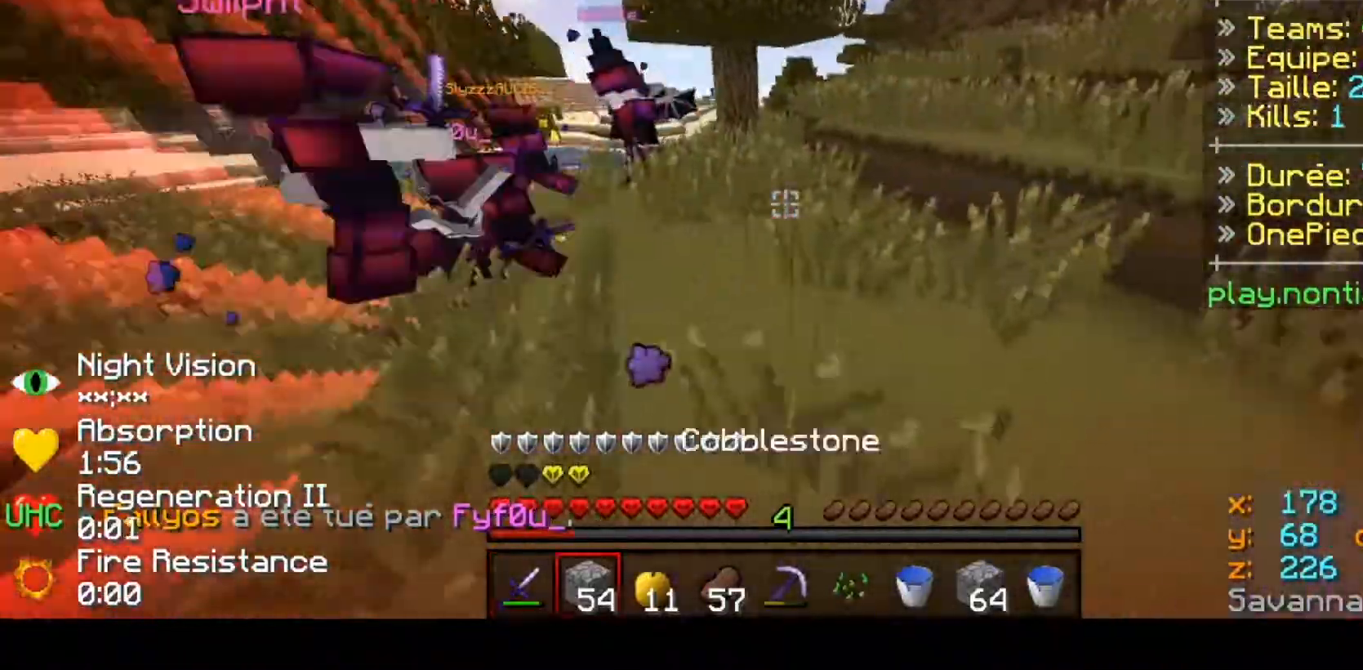
{"keys": ["up"], "events": []}
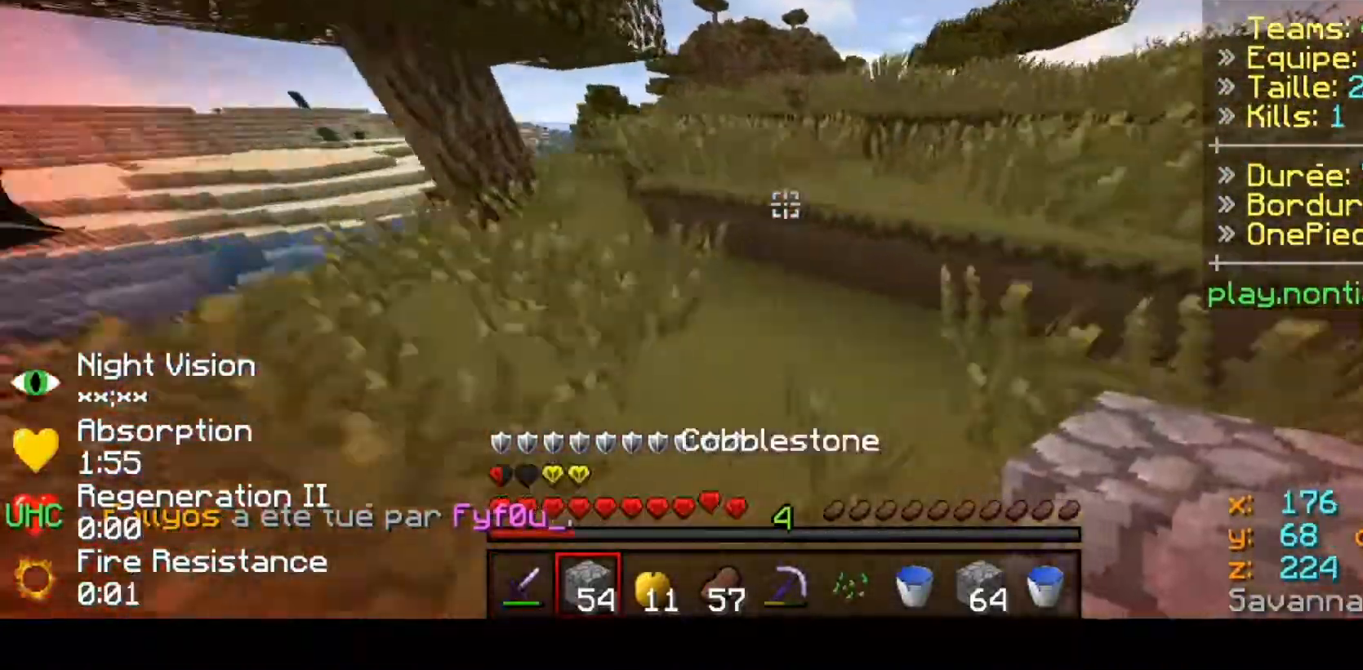
{"keys": ["up"], "events": []}
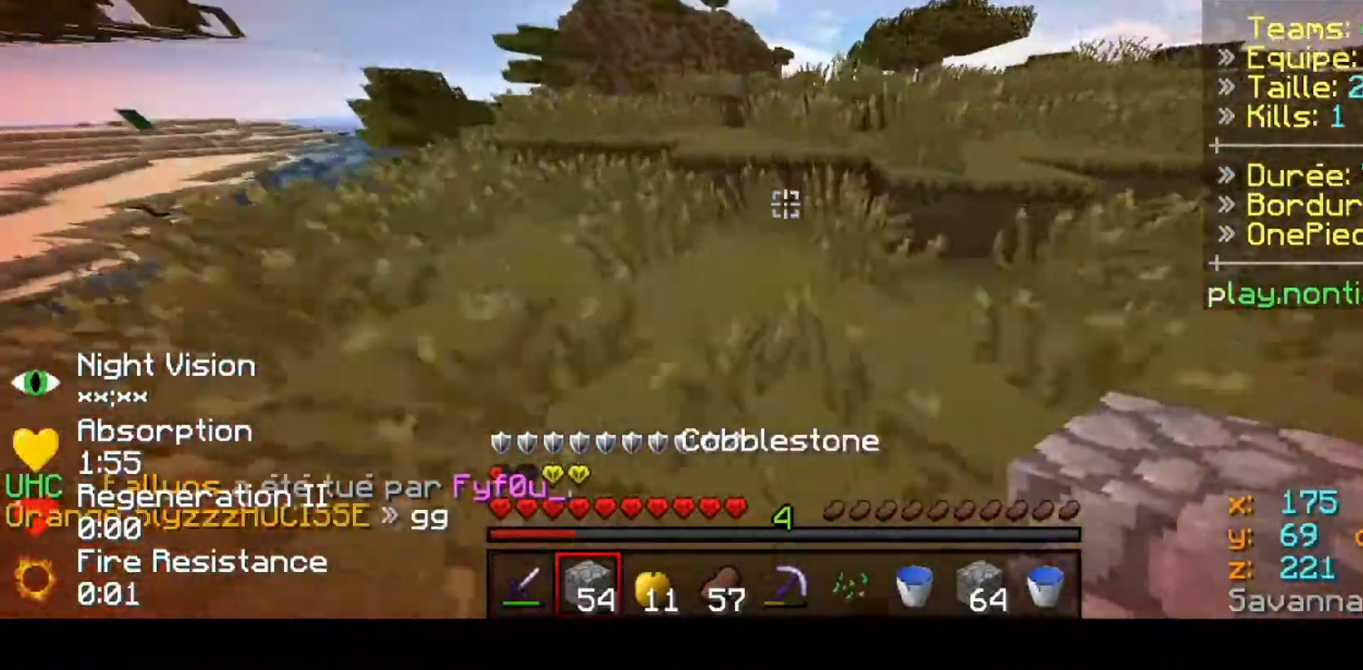
{"keys": ["up"], "events": []}
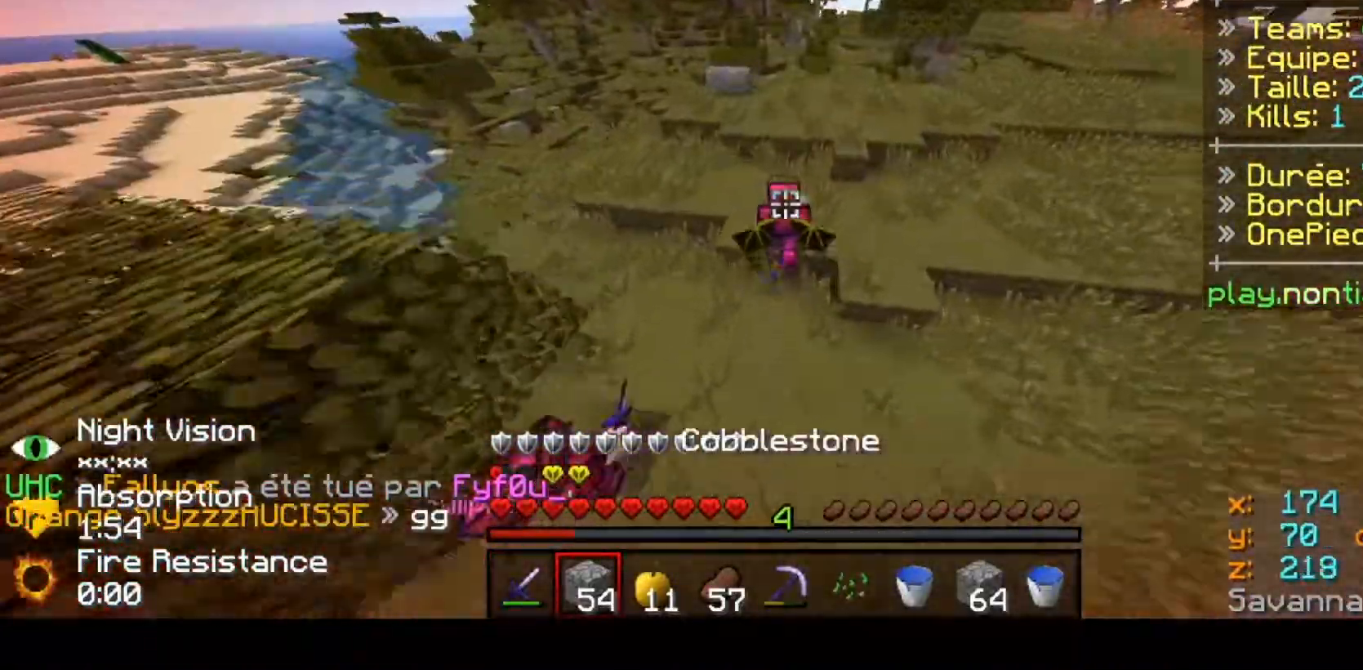
{"keys": ["up"], "events": []}
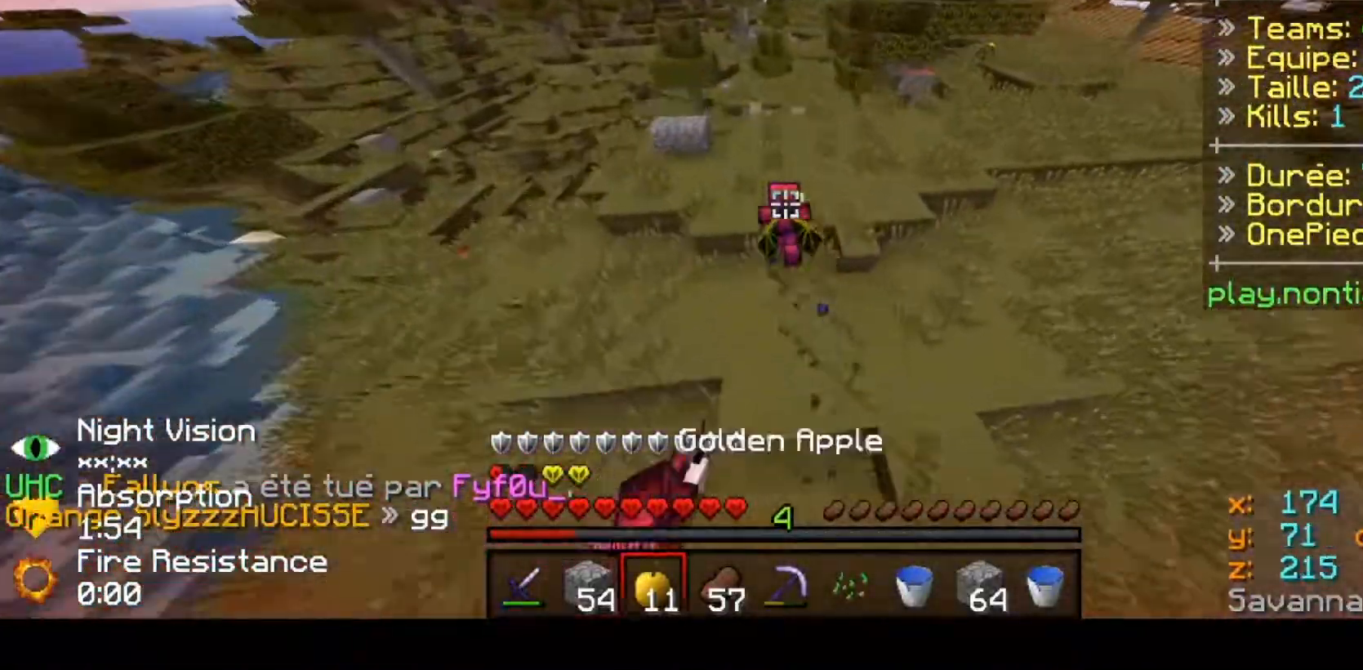
{"keys": ["up"], "events": []}
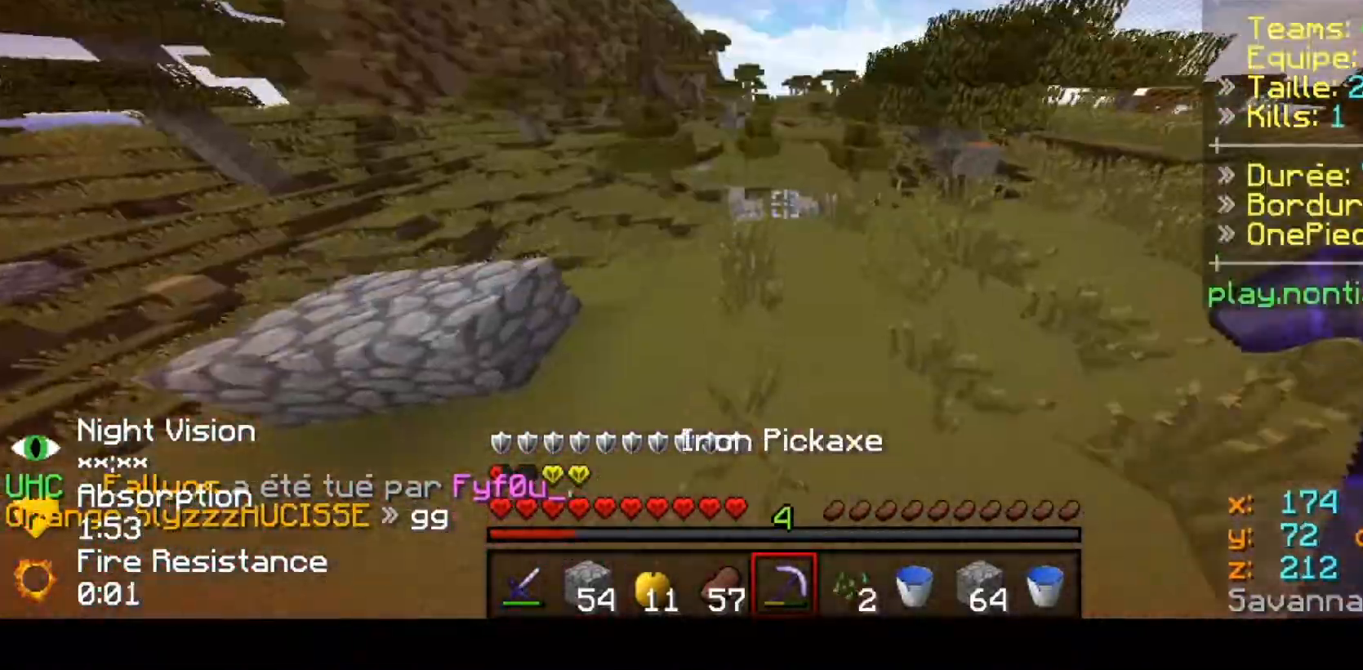
{"keys": [], "events": [[67, "up", "up"]]}
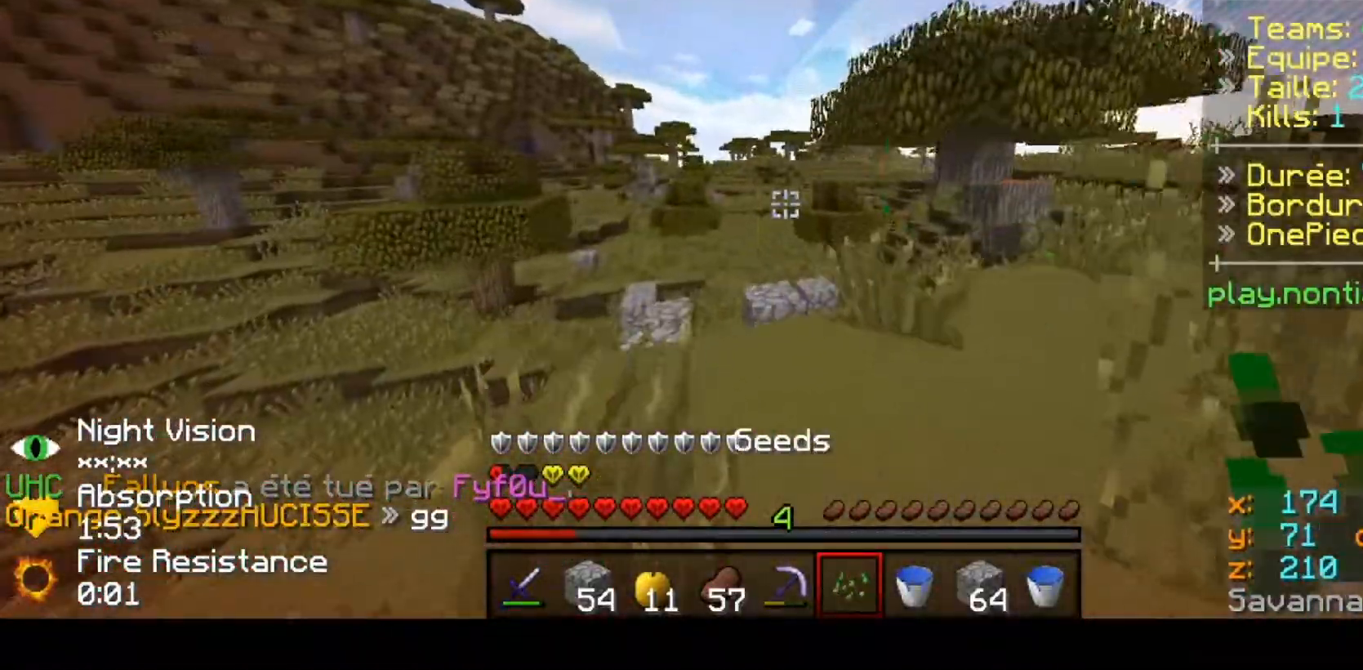
{"keys": [], "events": []}
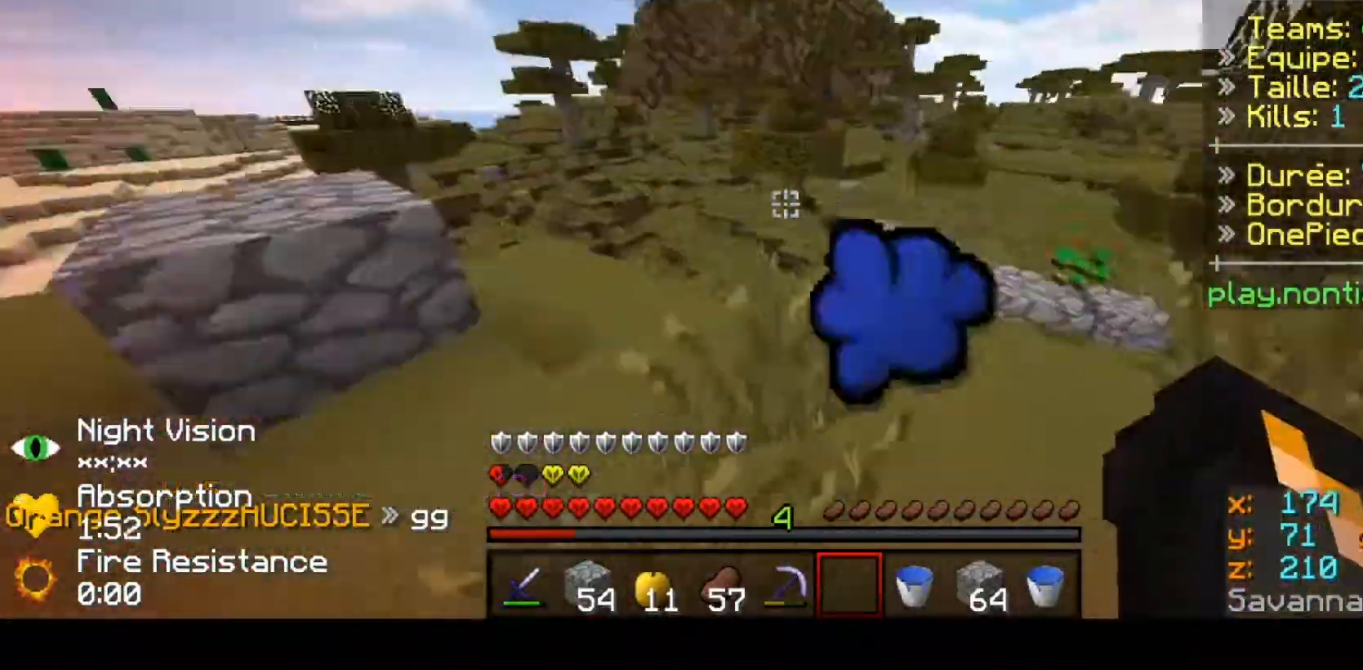
{"keys": ["up"], "events": [[100, "up", "down"]]}
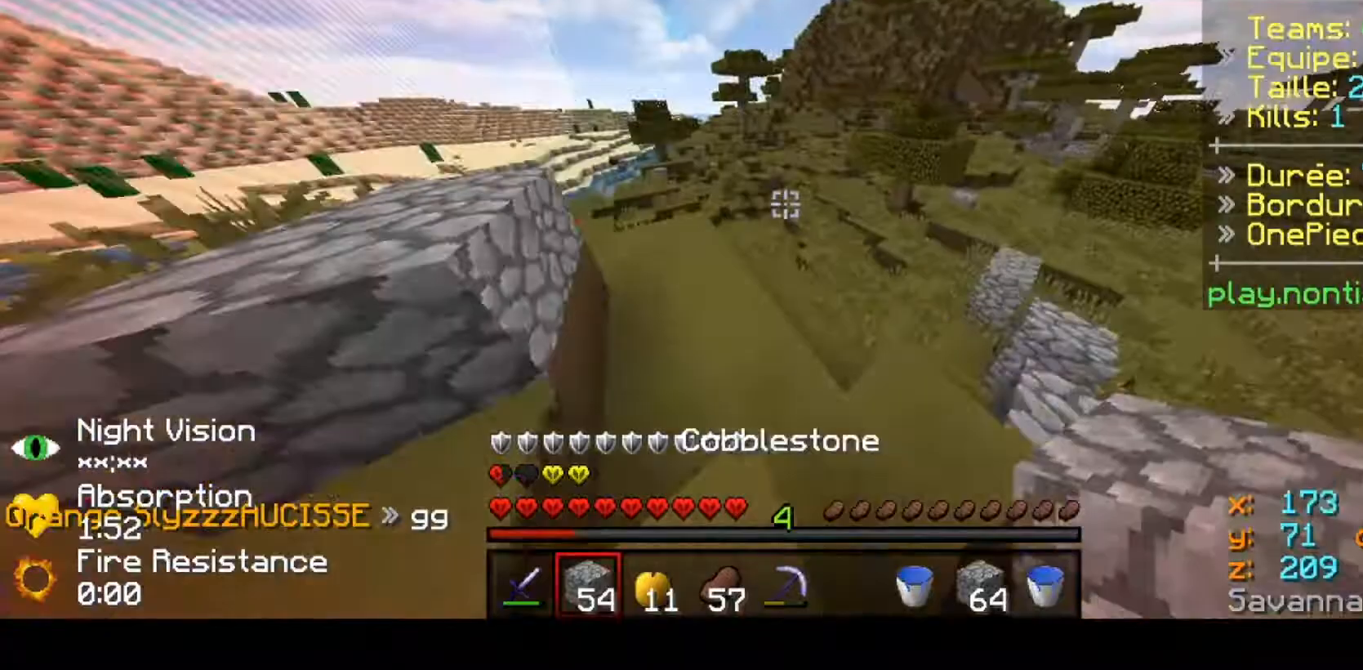
{"keys": ["left", "up"], "events": [[400, "left", "down"]]}
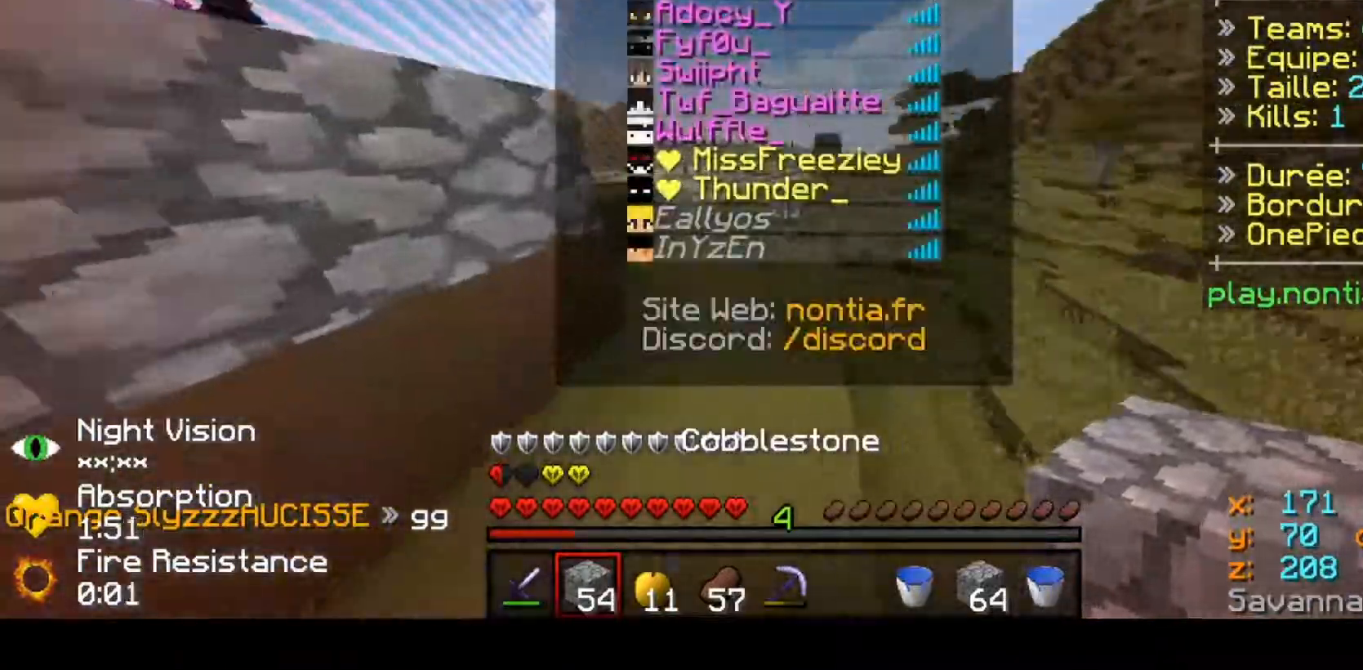
{"keys": ["left", "up"], "events": []}
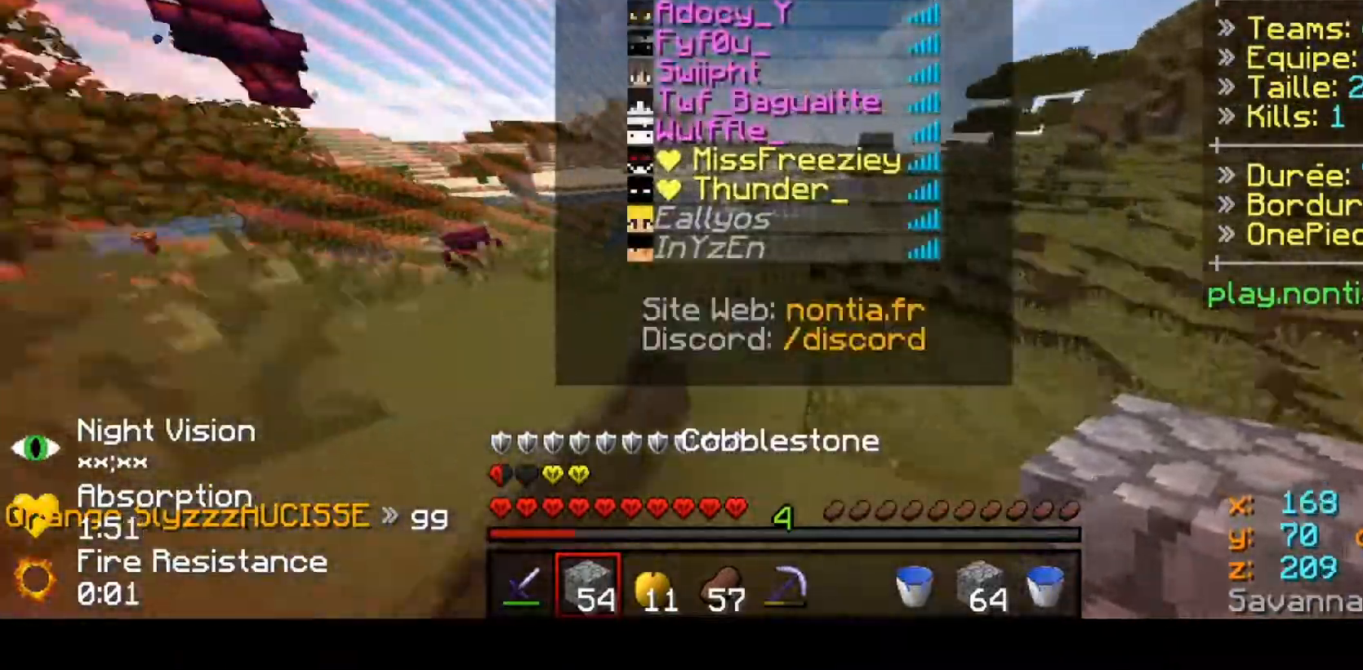
{"keys": ["left", "up"], "events": [[33, "left", "up"], [100, "left", "down"]]}
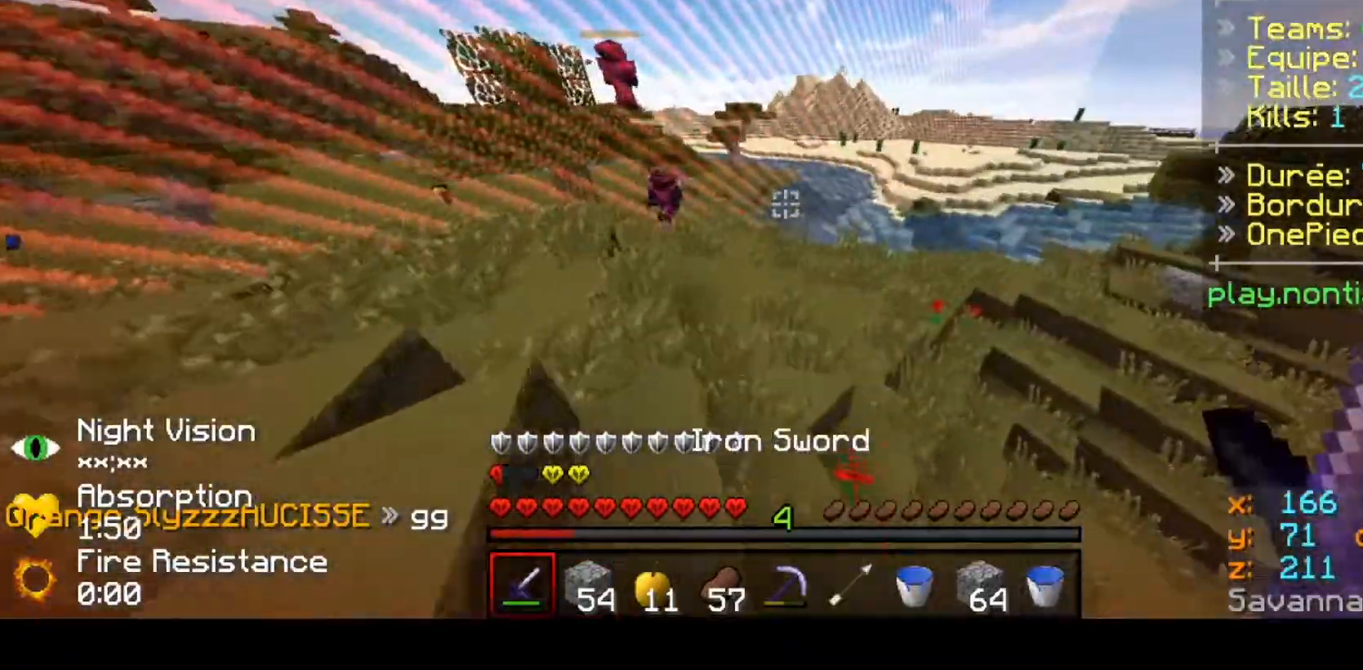
{"keys": ["up"], "events": [[167, "left", "up"]]}
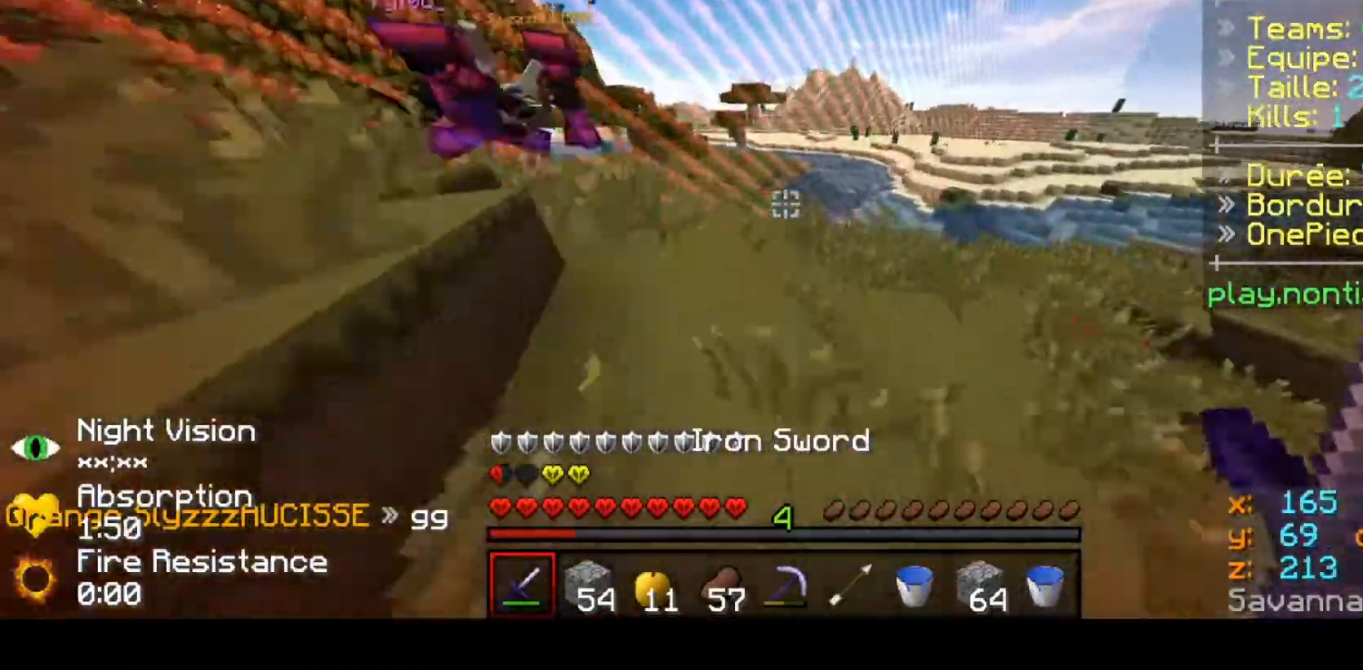
{"keys": ["left", "up"], "events": [[400, "left", "down"]]}
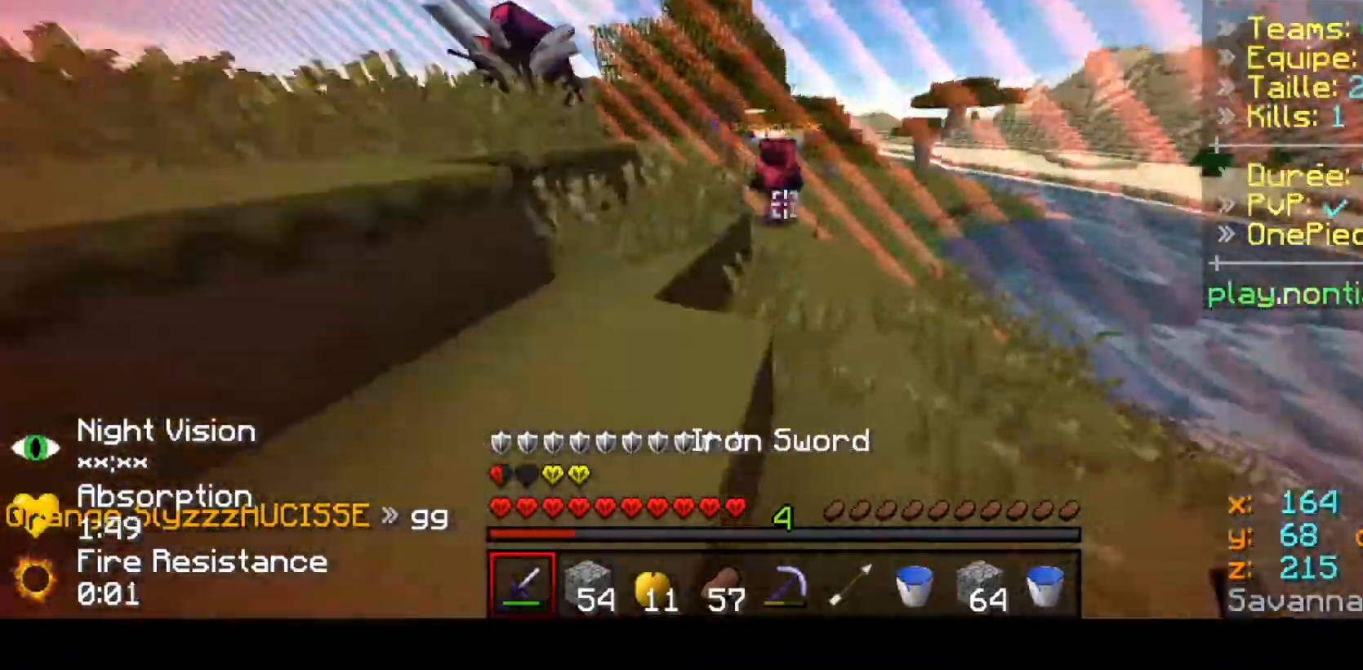
{"keys": ["up"], "events": [[67, "left", "up"]]}
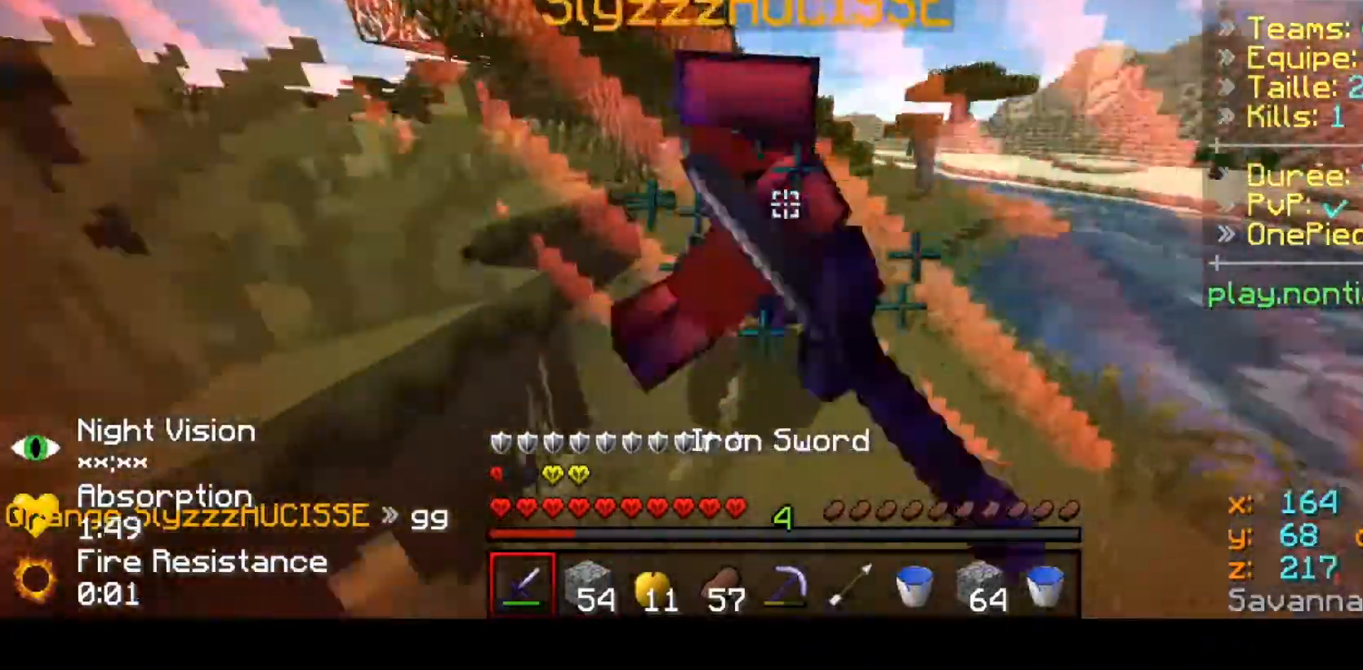
{"keys": ["up"], "events": [[100, "up", "up"], [133, "down", "down"], [400, "down", "up"], [433, "up", "down"]]}
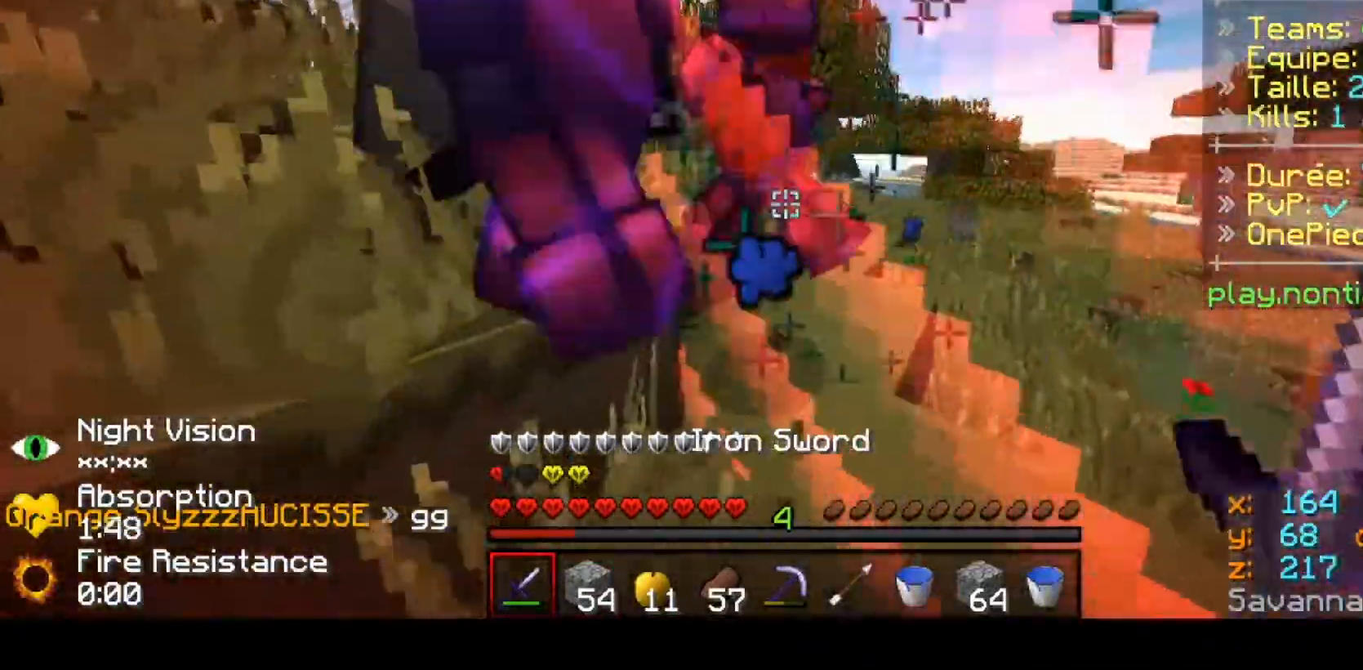
{"keys": ["up"], "events": [[33, "up", "up"], [100, "down", "down"], [467, "down", "up"], [500, "up", "down"]]}
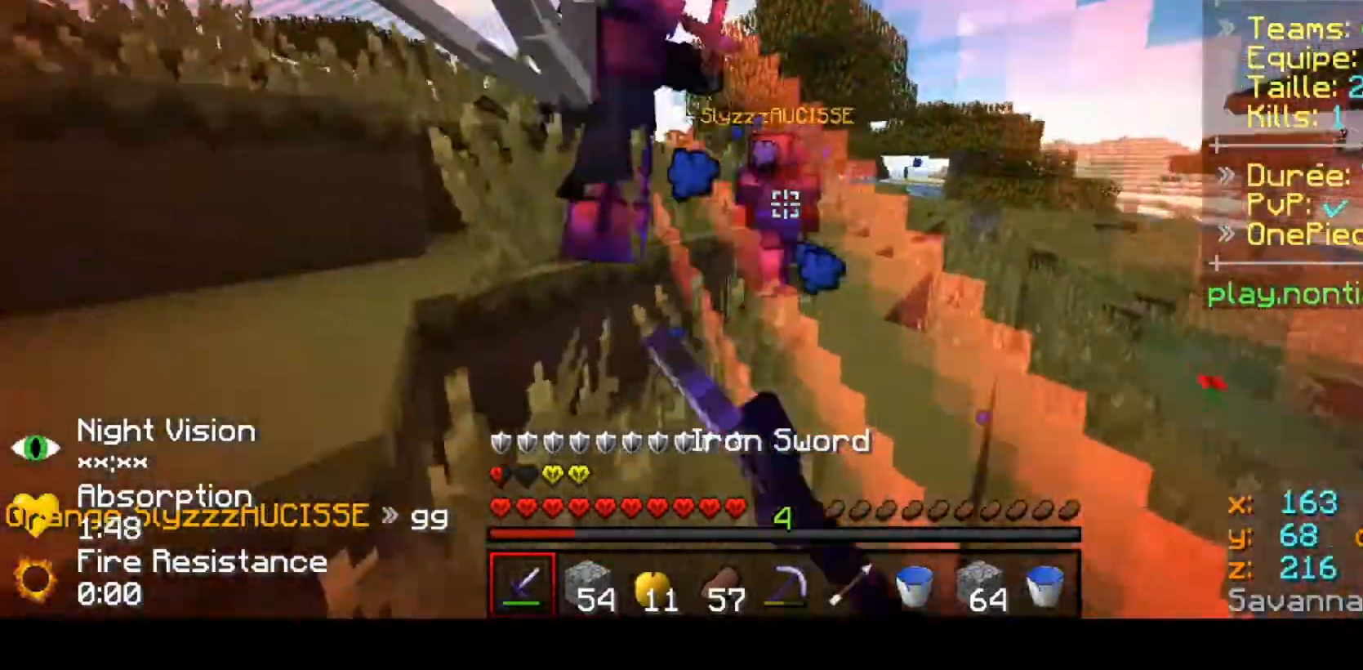
{"keys": ["down"], "events": [[333, "up", "up"], [400, "down", "down"]]}
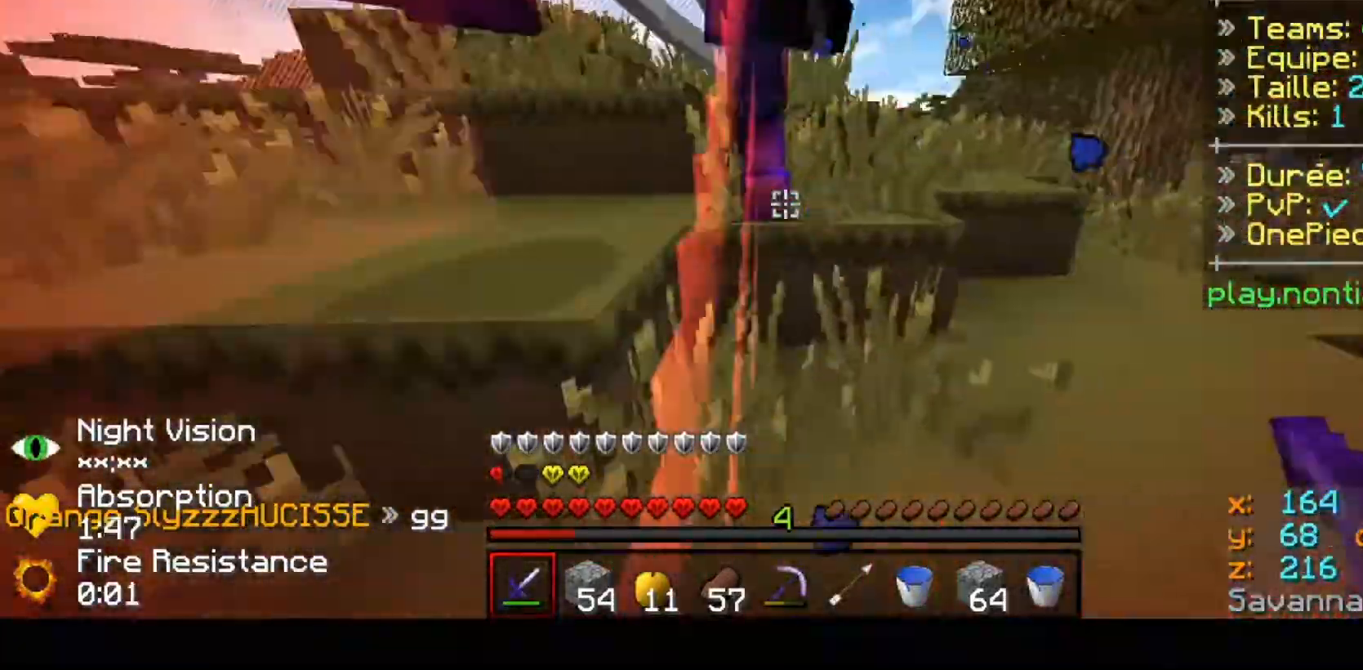
{"keys": ["left", "up"], "events": [[133, "down", "up"], [200, "left", "down"], [200, "up", "down"]]}
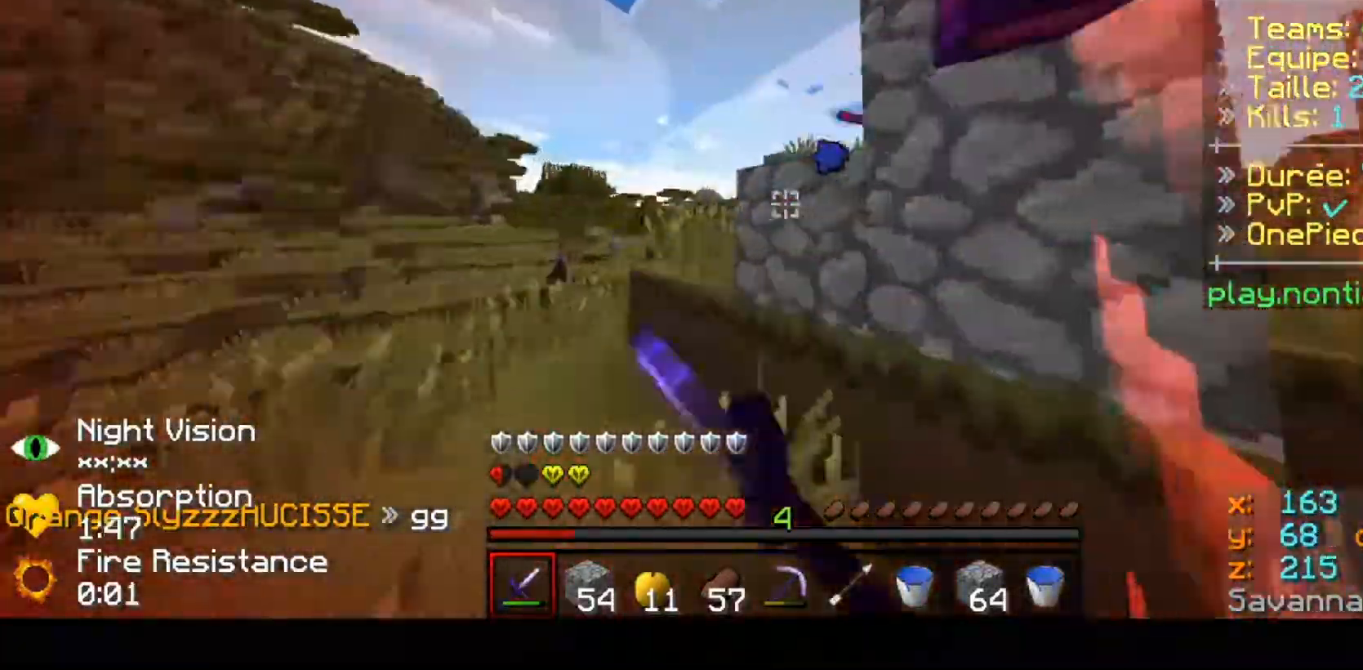
{"keys": [], "events": [[133, "up", "up"], [167, "left", "up"]]}